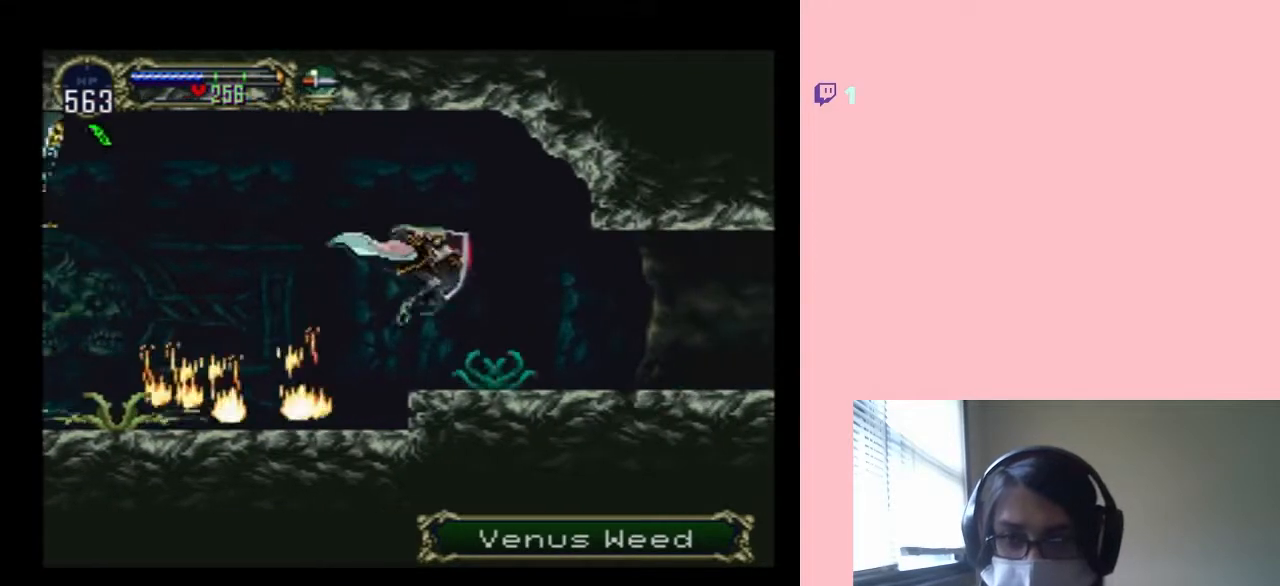
Gameplay with a controller (Nintendo layout); each line is a JSON object with the inputs held at the frame after it. "events" lists button and stick changes between this image and that frame as [ms after this image, input, new state], when the widget could be followed in between. Not read: L2 L3 R2 R3.
{"buttons": ["A", "DPAD_DOWN"], "left_stick": "center", "right_stick": "center", "events": []}
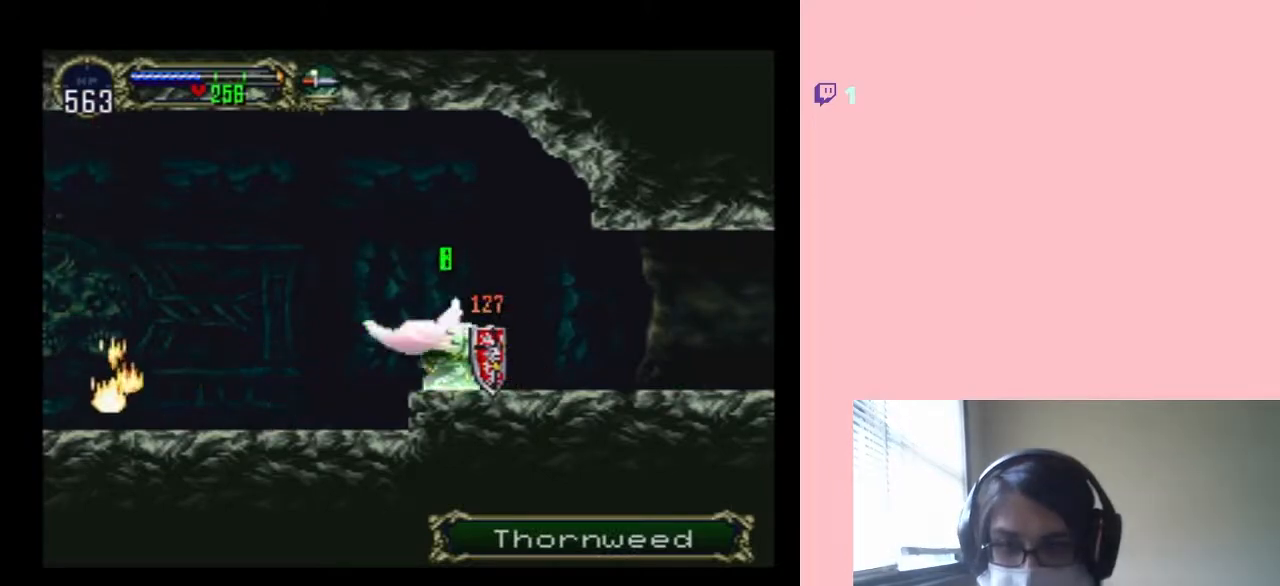
{"buttons": ["X"], "left_stick": "center", "right_stick": "center", "events": [[67, "A", "up"], [67, "DPAD_DOWN", "up"], [67, "DPAD_RIGHT", "down"], [383, "DPAD_LEFT", "down"], [383, "DPAD_RIGHT", "up"], [450, "X", "down"], [500, "DPAD_LEFT", "up"]]}
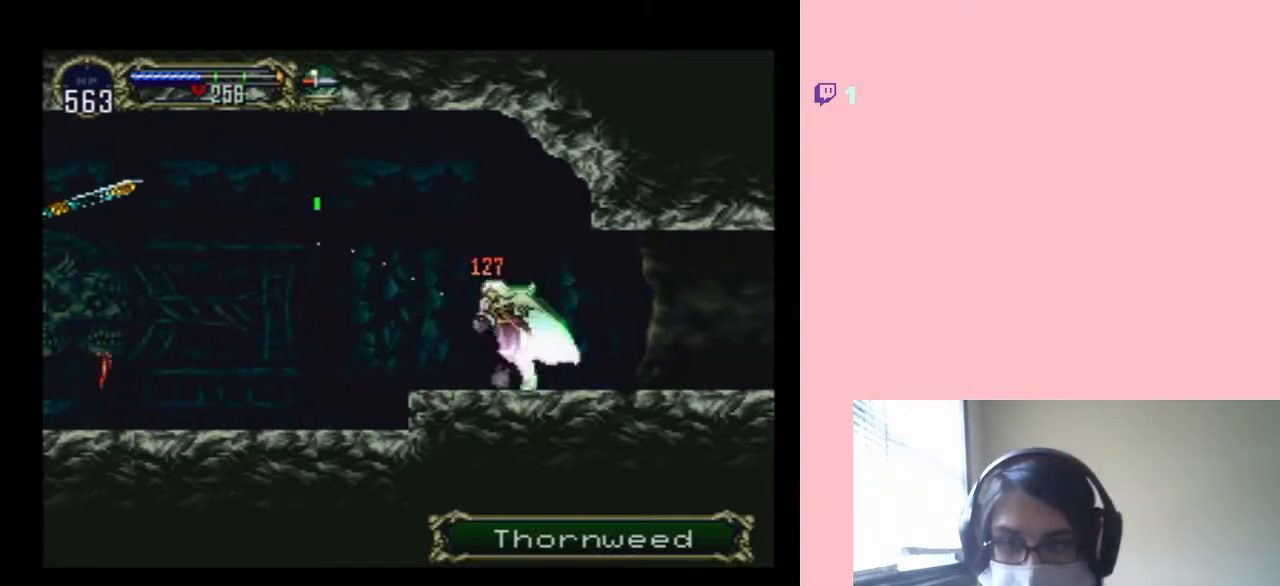
{"buttons": [], "left_stick": "center", "right_stick": "center", "events": [[400, "X", "up"]]}
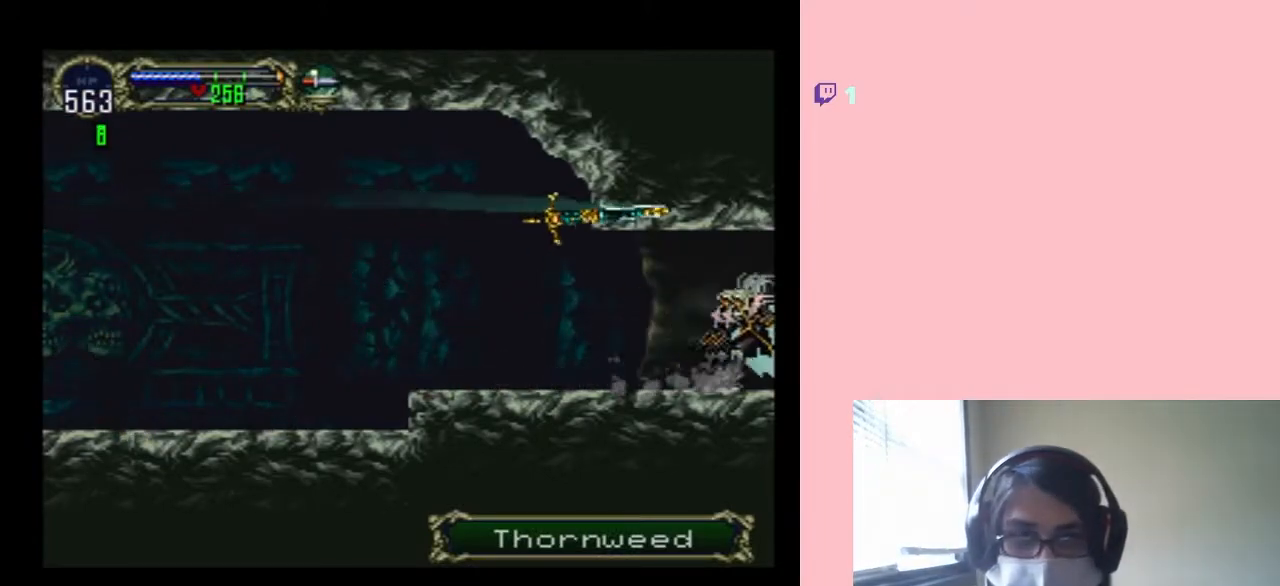
{"buttons": [], "left_stick": "center", "right_stick": "center", "events": [[33, "X", "down"], [200, "X", "up"]]}
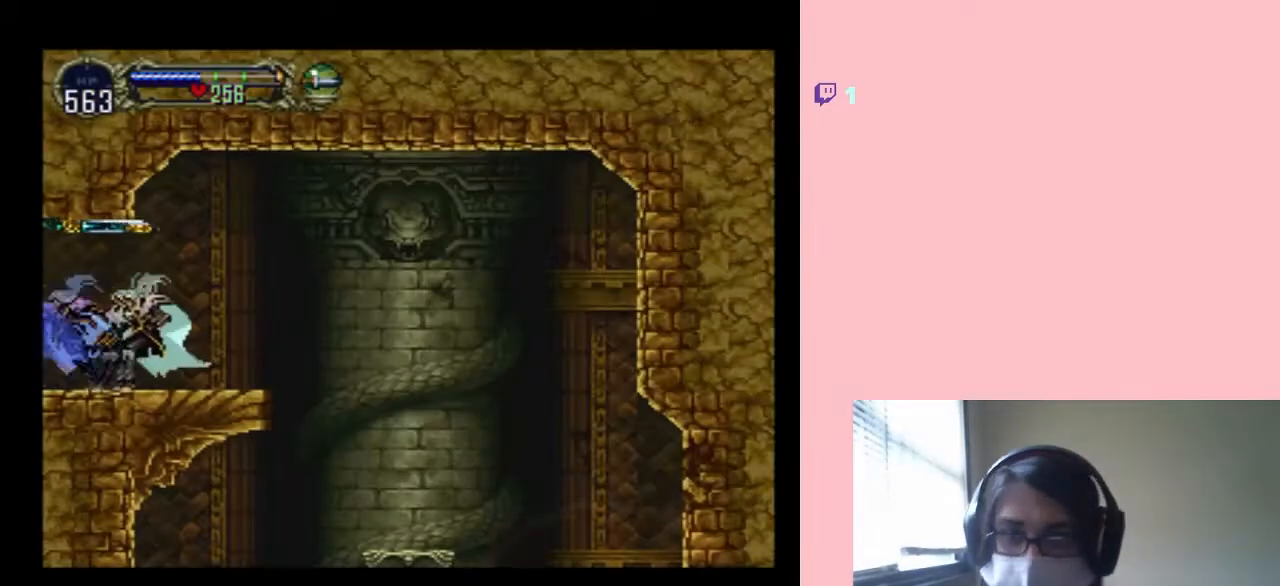
{"buttons": ["DPAD_RIGHT"], "left_stick": "center", "right_stick": "center", "events": [[250, "DPAD_RIGHT", "down"]]}
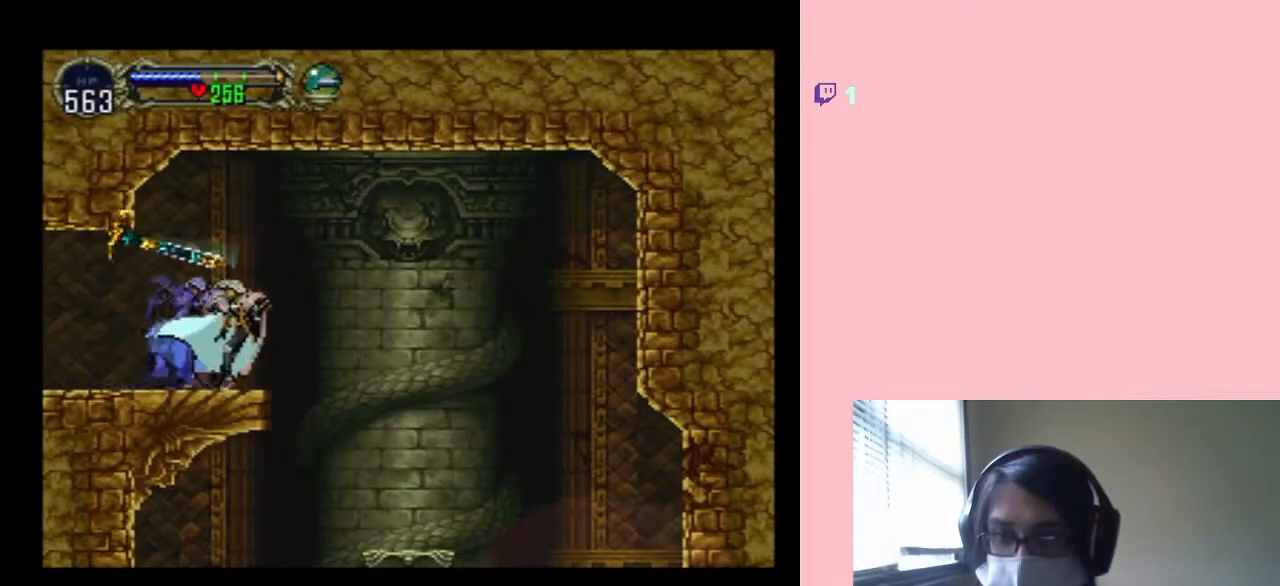
{"buttons": ["DPAD_RIGHT"], "left_stick": "center", "right_stick": "center", "events": [[133, "B", "down"], [233, "B", "up"]]}
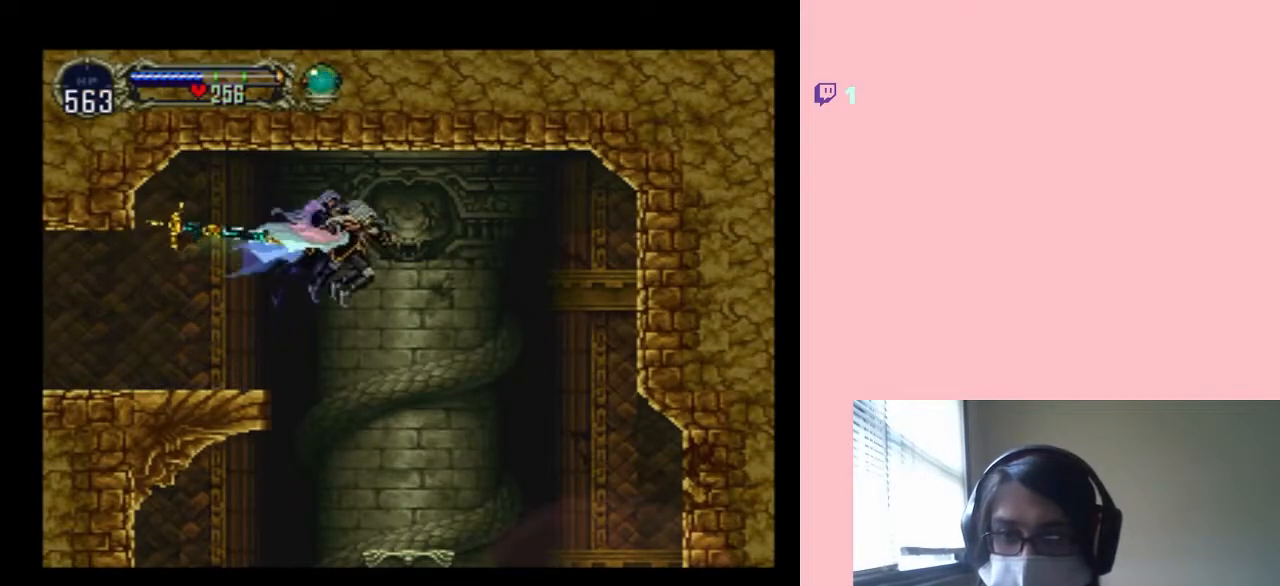
{"buttons": ["B", "DPAD_RIGHT"], "left_stick": "center", "right_stick": "center", "events": [[100, "DPAD_RIGHT", "up"], [183, "DPAD_RIGHT", "down"], [483, "B", "down"]]}
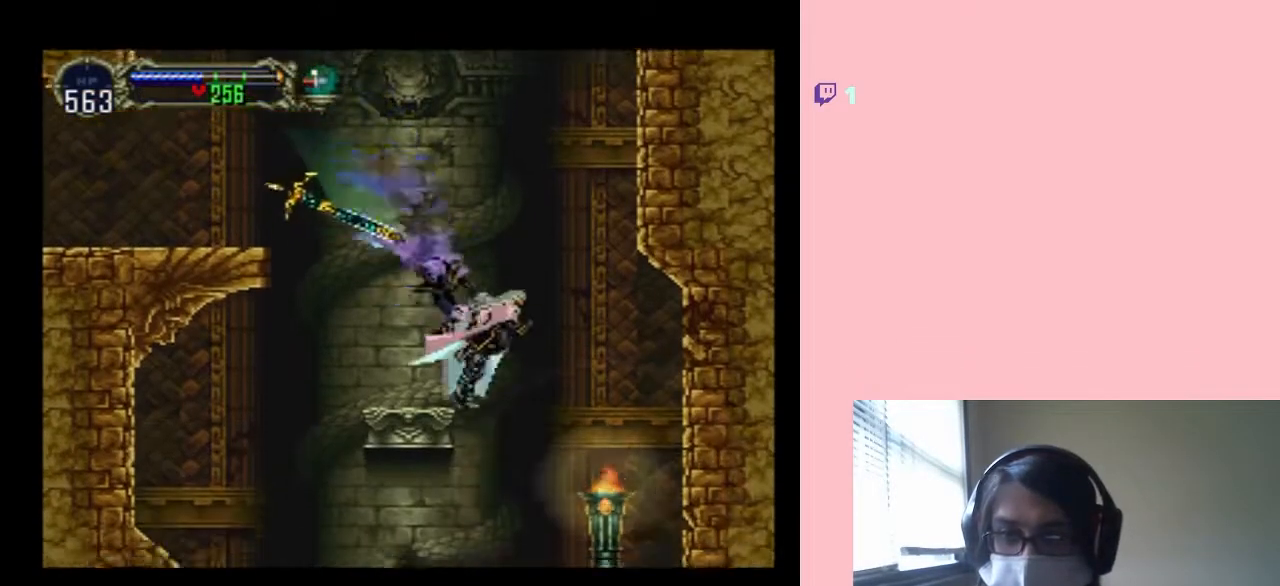
{"buttons": ["A"], "left_stick": "center", "right_stick": "center", "events": [[250, "DPAD_RIGHT", "up"], [467, "A", "down"], [467, "B", "up"]]}
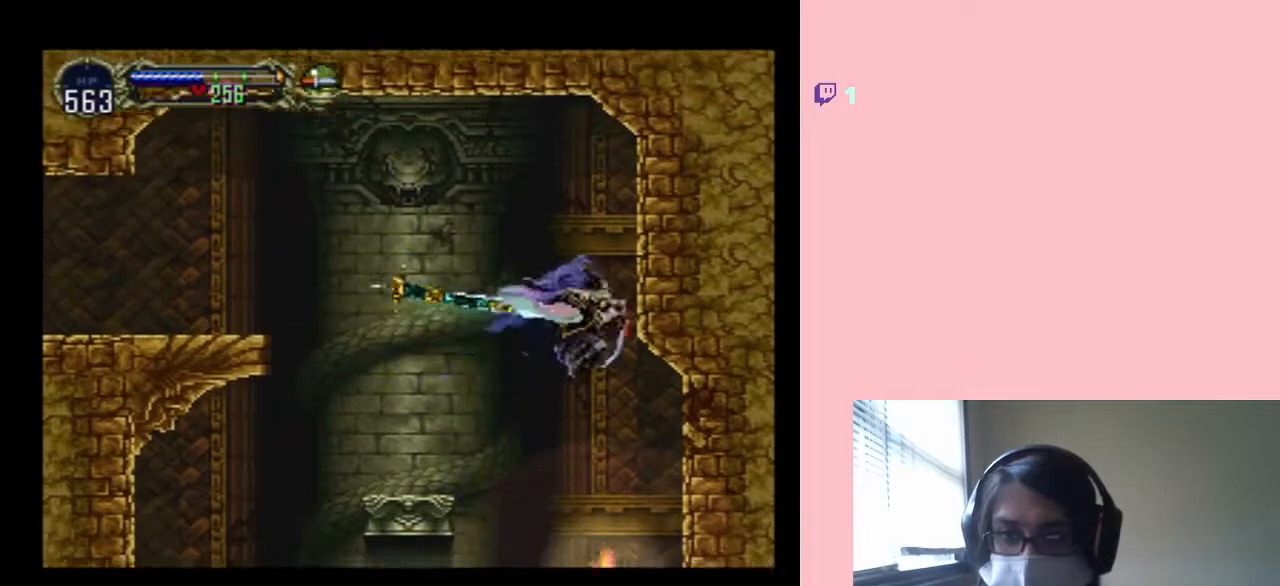
{"buttons": ["A", "DPAD_RIGHT"], "left_stick": "center", "right_stick": "center", "events": [[250, "DPAD_LEFT", "down"], [400, "DPAD_LEFT", "up"], [400, "DPAD_RIGHT", "down"]]}
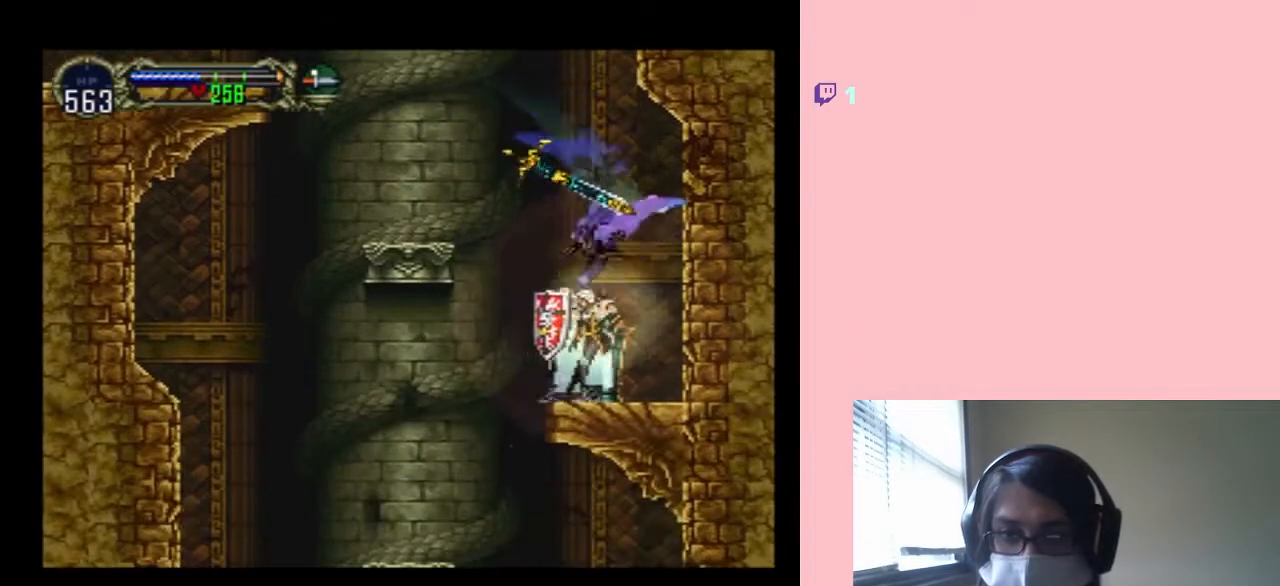
{"buttons": [], "left_stick": "center", "right_stick": "center", "events": [[167, "A", "up"], [250, "DPAD_RIGHT", "up"], [283, "DPAD_LEFT", "down"], [467, "DPAD_LEFT", "up"]]}
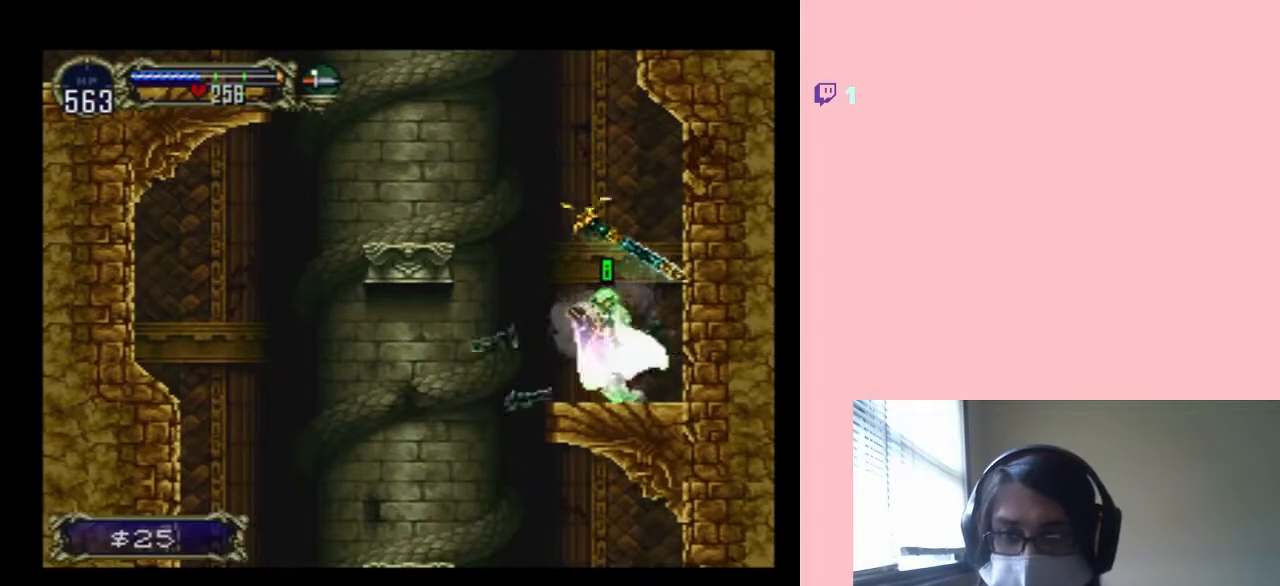
{"buttons": ["DPAD_LEFT"], "left_stick": "center", "right_stick": "center", "events": [[67, "DPAD_LEFT", "down"], [133, "B", "down"], [317, "B", "up"]]}
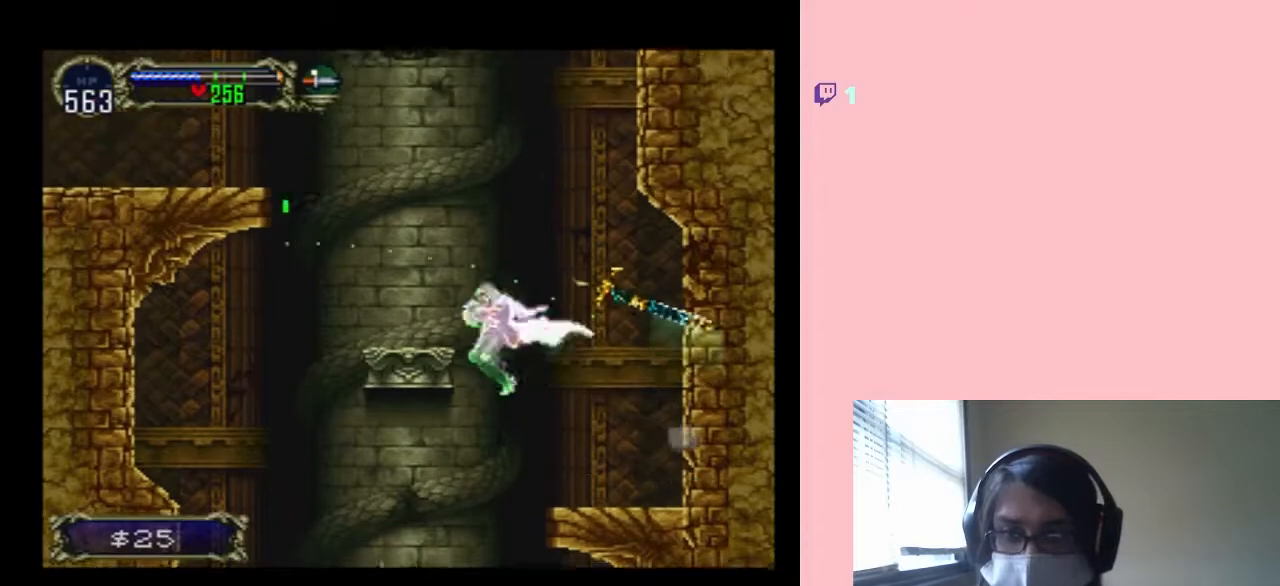
{"buttons": ["DPAD_LEFT"], "left_stick": "center", "right_stick": "center", "events": []}
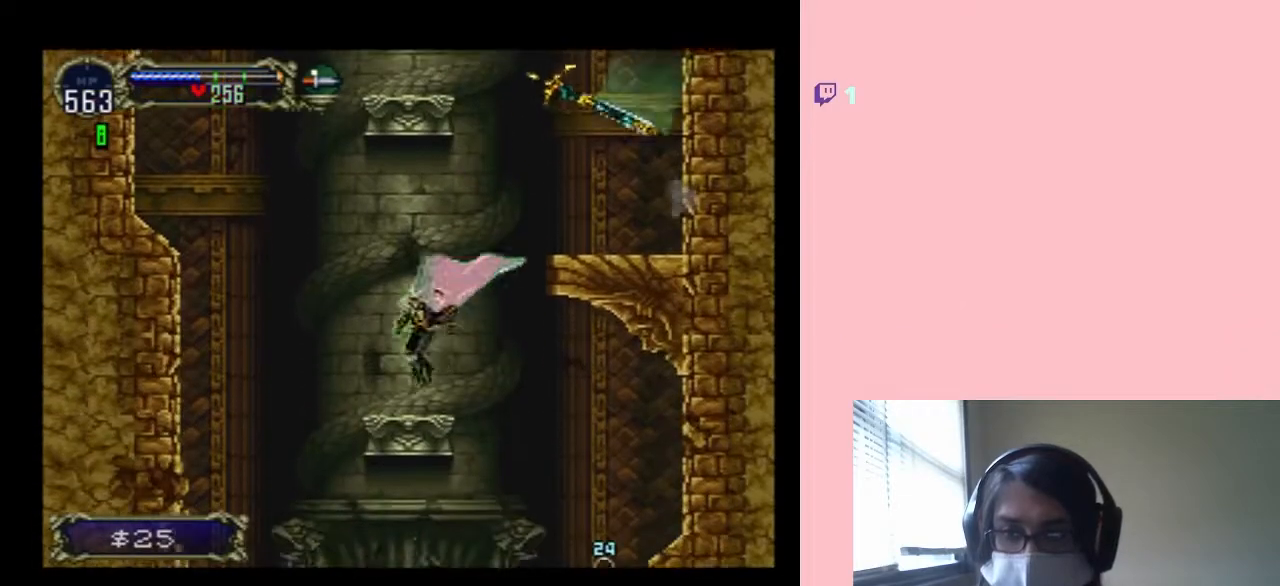
{"buttons": ["B", "DPAD_LEFT"], "left_stick": "center", "right_stick": "center", "events": [[150, "B", "down"]]}
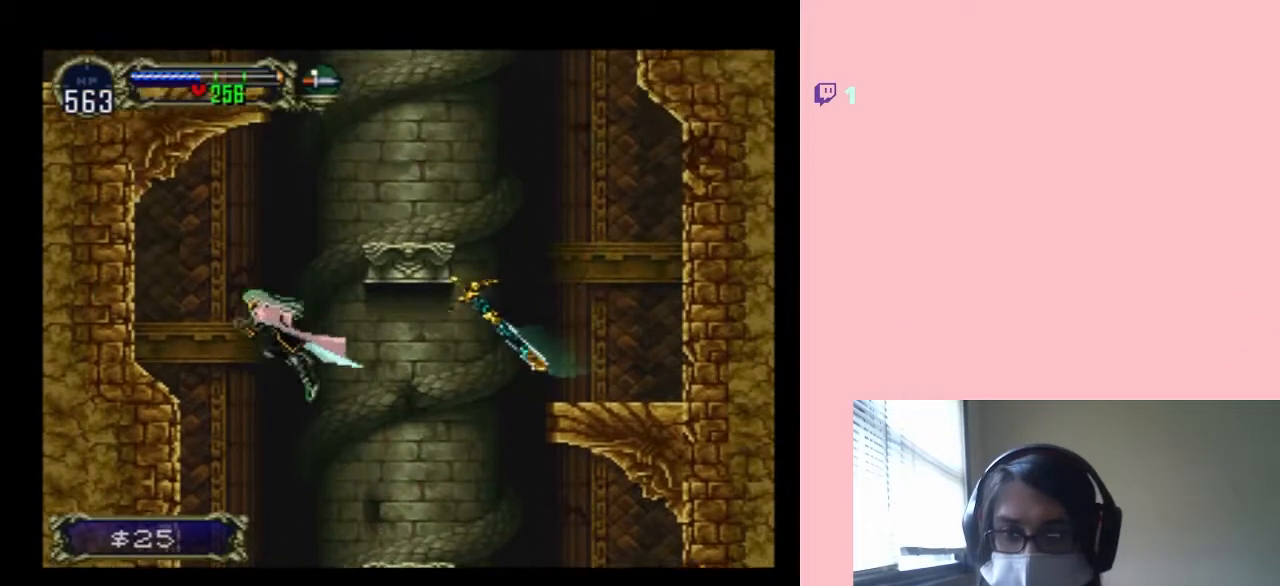
{"buttons": ["DPAD_RIGHT"], "left_stick": "center", "right_stick": "center", "events": [[217, "DPAD_LEFT", "up"], [217, "DPAD_RIGHT", "down"], [367, "B", "up"]]}
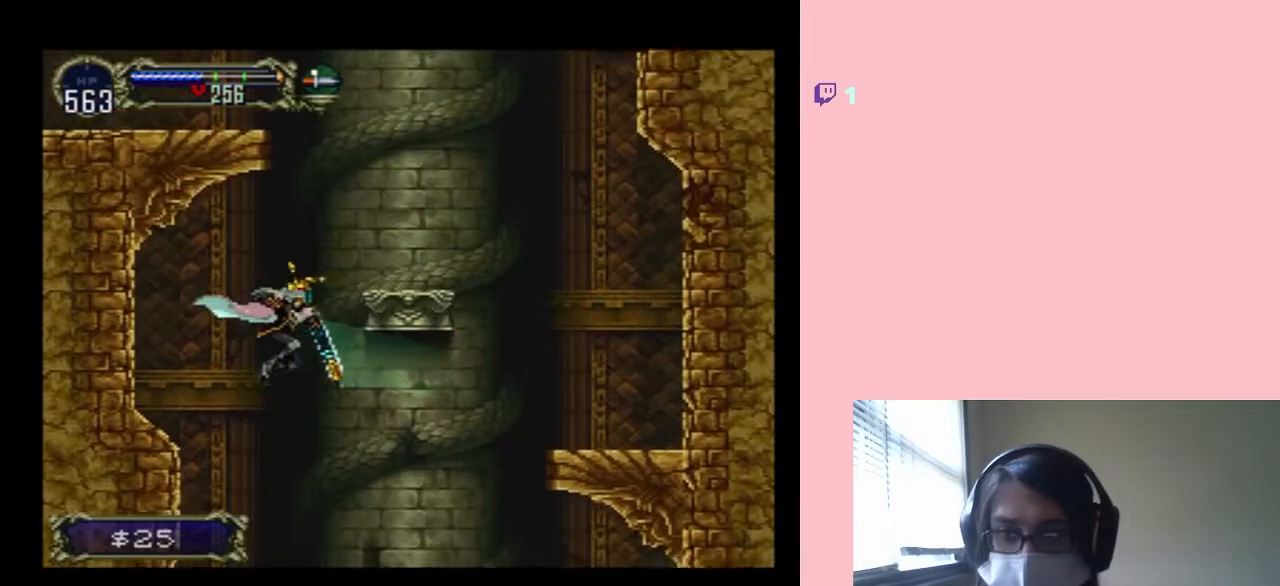
{"buttons": ["DPAD_RIGHT"], "left_stick": "center", "right_stick": "center", "events": []}
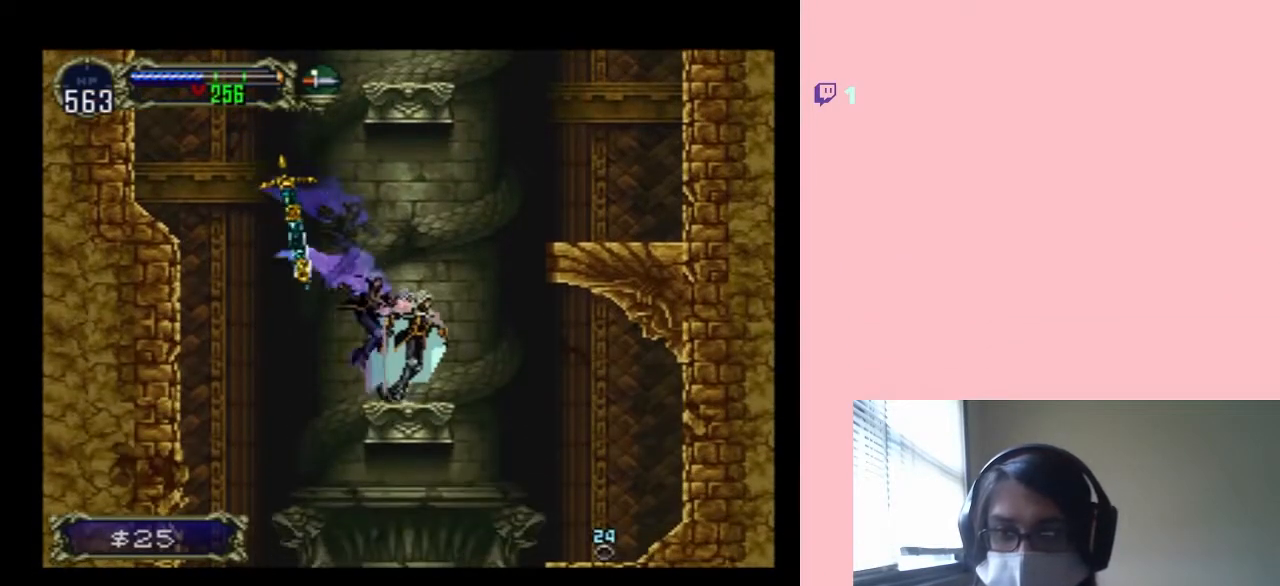
{"buttons": ["DPAD_RIGHT"], "left_stick": "center", "right_stick": "center", "events": [[33, "B", "down"], [100, "B", "up"]]}
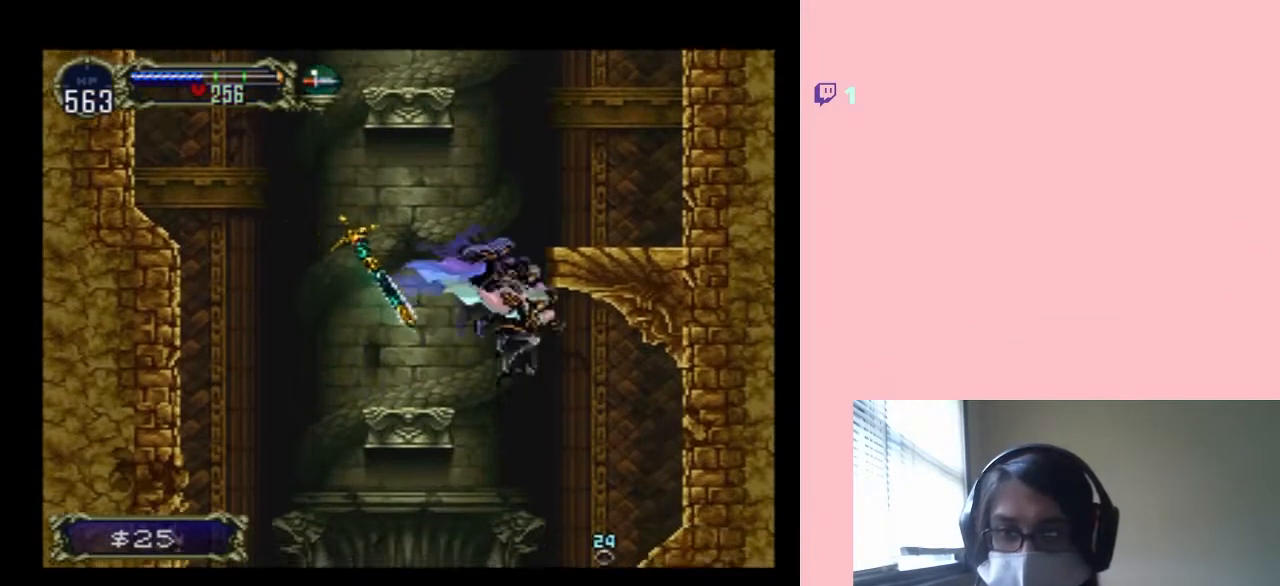
{"buttons": ["DPAD_RIGHT"], "left_stick": "center", "right_stick": "center", "events": []}
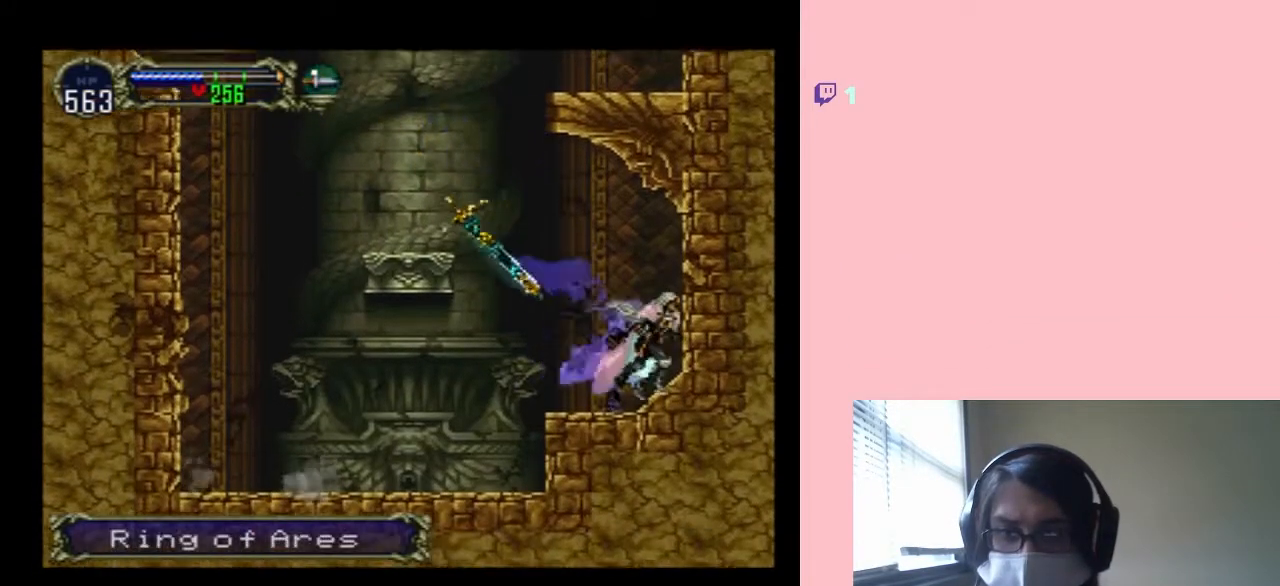
{"buttons": ["DPAD_LEFT"], "left_stick": "center", "right_stick": "center", "events": [[100, "DPAD_RIGHT", "up"], [200, "DPAD_LEFT", "down"], [350, "B", "down"], [400, "B", "up"]]}
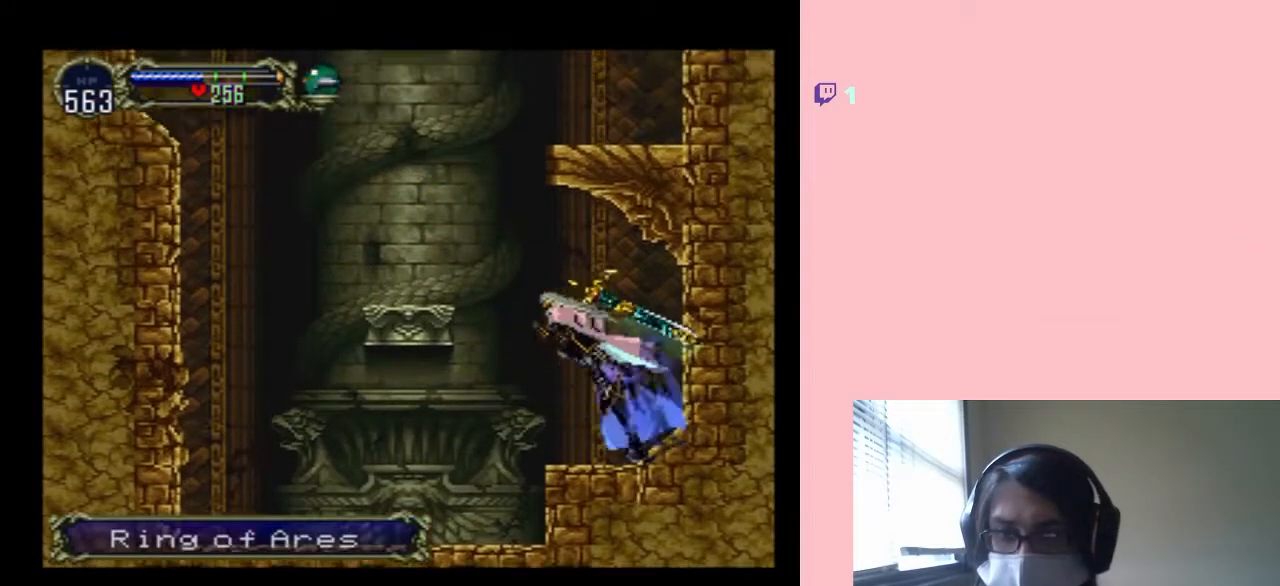
{"buttons": ["A", "DPAD_LEFT"], "left_stick": "center", "right_stick": "center", "events": [[100, "A", "down"]]}
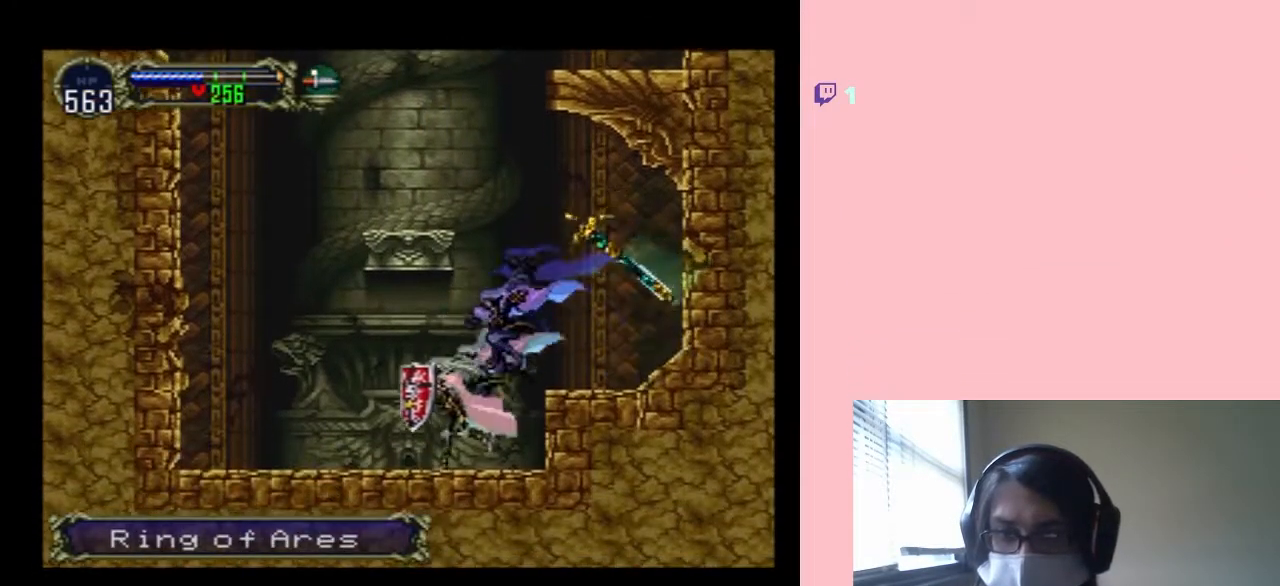
{"buttons": ["DPAD_LEFT"], "left_stick": "center", "right_stick": "center", "events": [[250, "A", "up"]]}
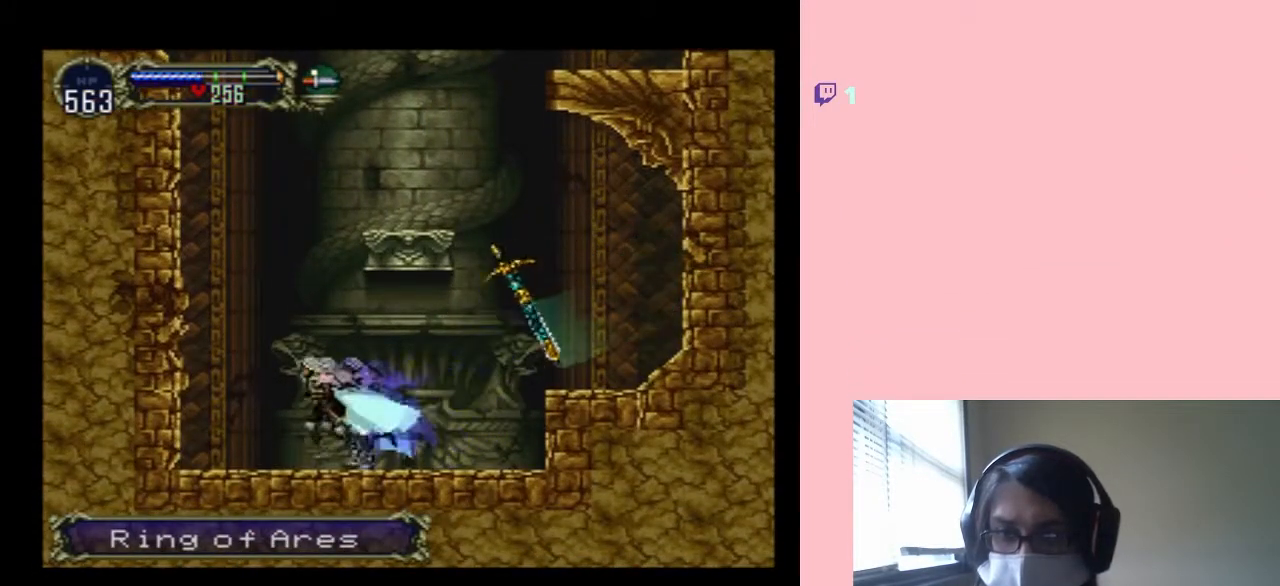
{"buttons": [], "left_stick": "center", "right_stick": "center", "events": [[33, "DPAD_LEFT", "up"], [67, "START", "down"], [217, "START", "up"]]}
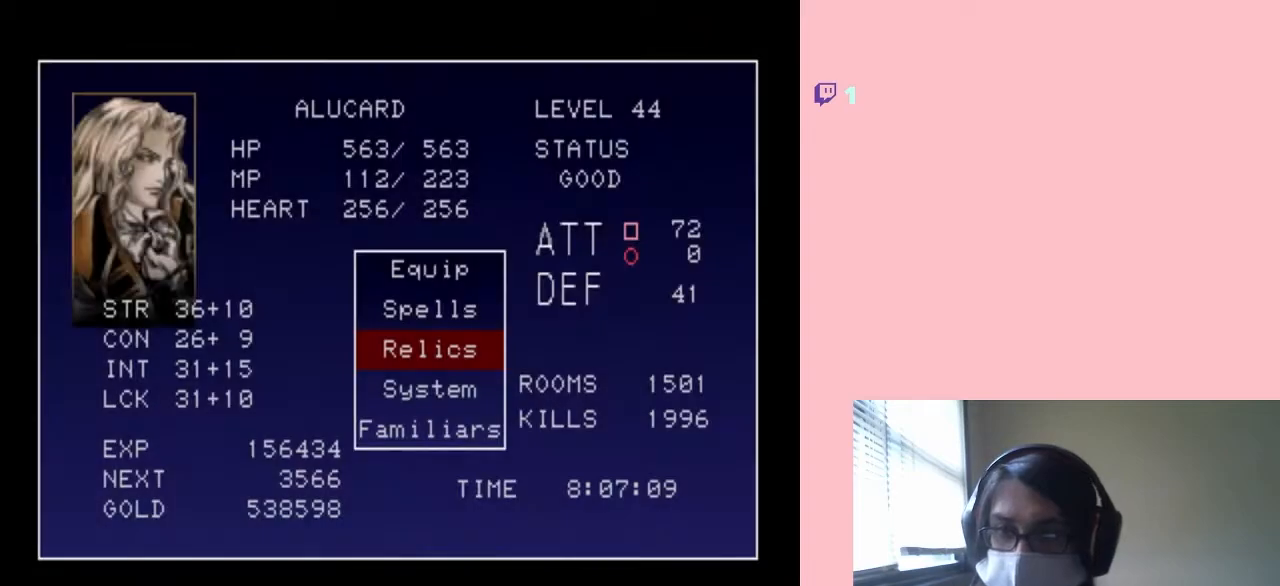
{"buttons": ["DPAD_UP"], "left_stick": "center", "right_stick": "center", "events": [[433, "DPAD_UP", "down"]]}
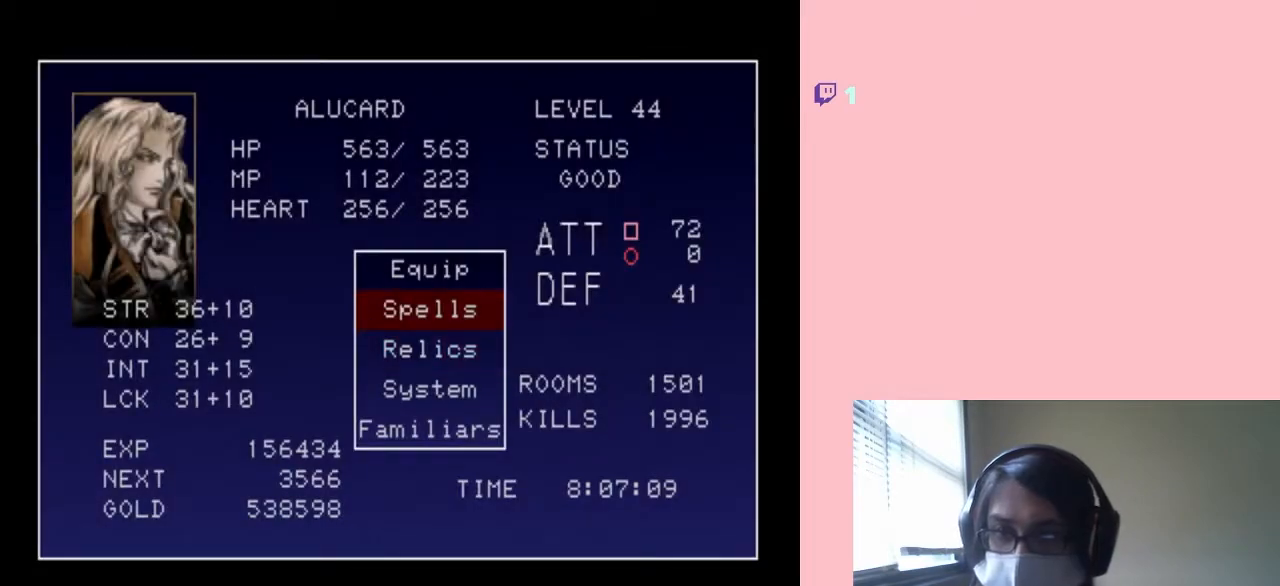
{"buttons": [], "left_stick": "center", "right_stick": "center", "events": [[67, "DPAD_UP", "up"], [117, "DPAD_UP", "down"], [233, "B", "down"], [233, "DPAD_UP", "up"], [283, "B", "up"]]}
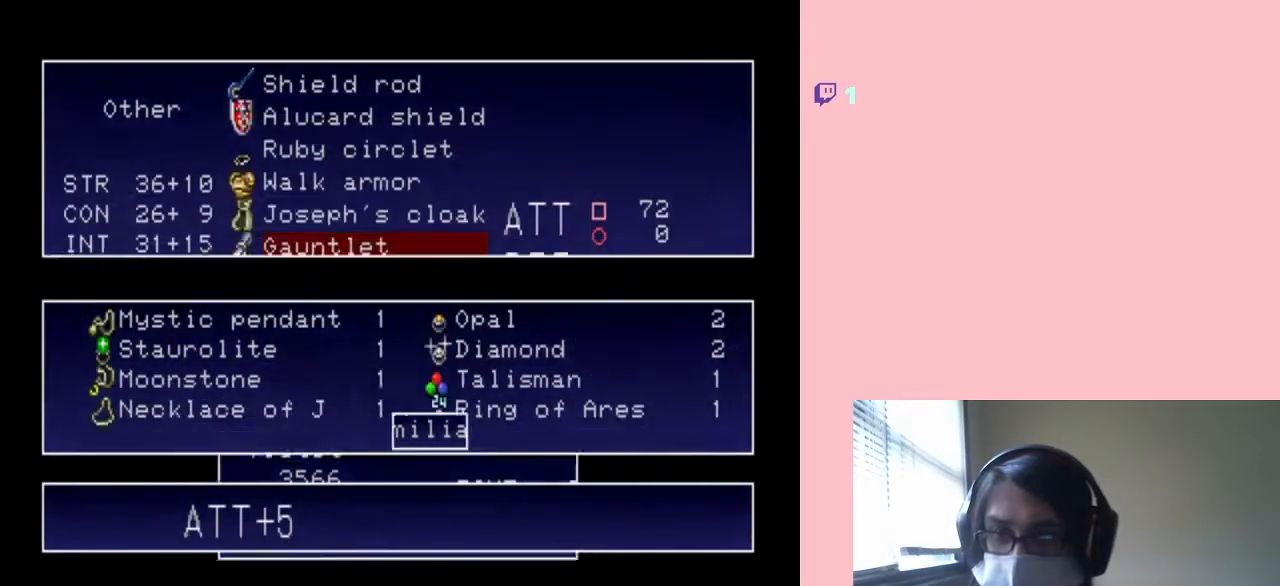
{"buttons": [], "left_stick": "center", "right_stick": "center", "events": [[133, "DPAD_UP", "down"], [250, "DPAD_UP", "up"]]}
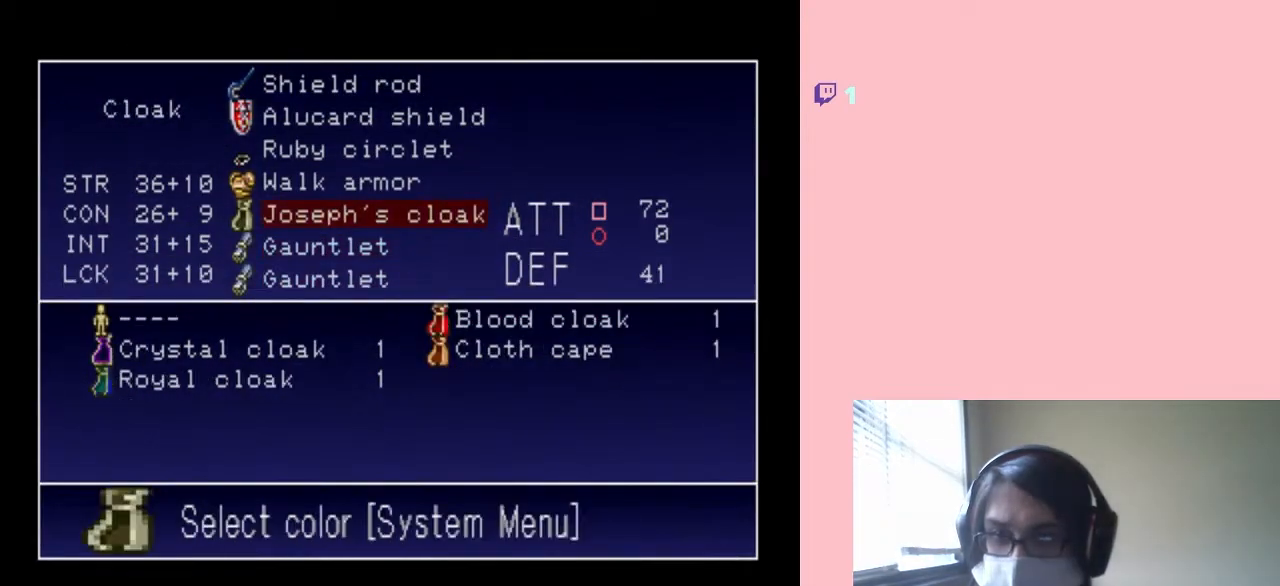
{"buttons": [], "left_stick": "center", "right_stick": "center", "events": [[83, "DPAD_DOWN", "down"], [233, "DPAD_DOWN", "up"], [383, "B", "down"], [450, "B", "up"]]}
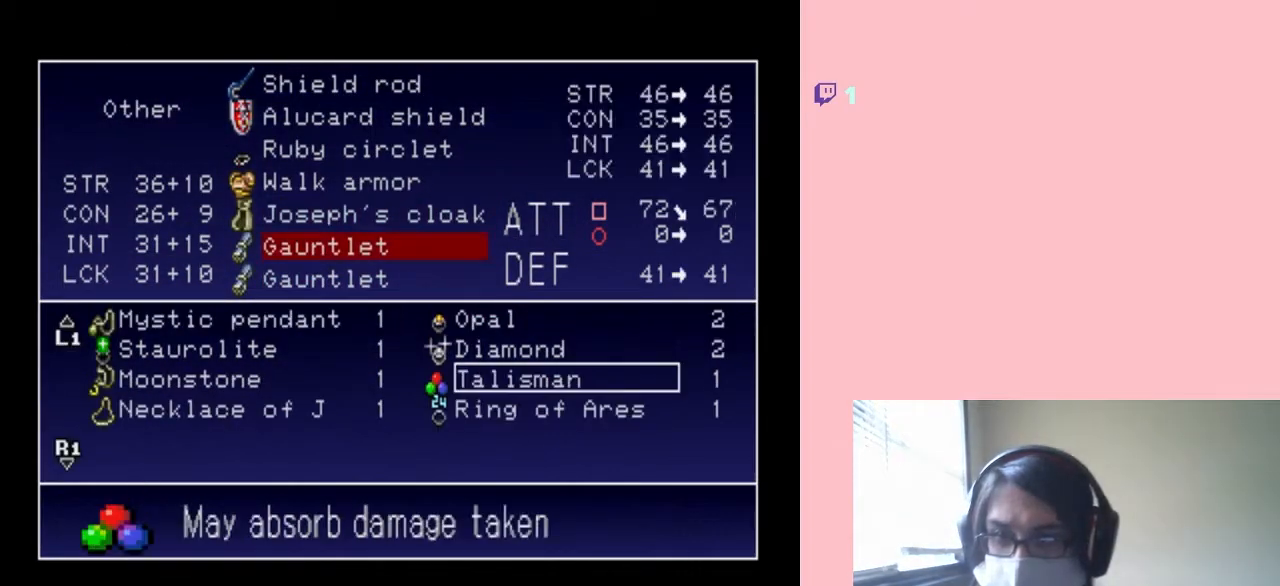
{"buttons": [], "left_stick": "center", "right_stick": "center", "events": [[133, "DPAD_RIGHT", "down"], [217, "DPAD_RIGHT", "up"], [367, "DPAD_DOWN", "down"], [500, "DPAD_DOWN", "up"]]}
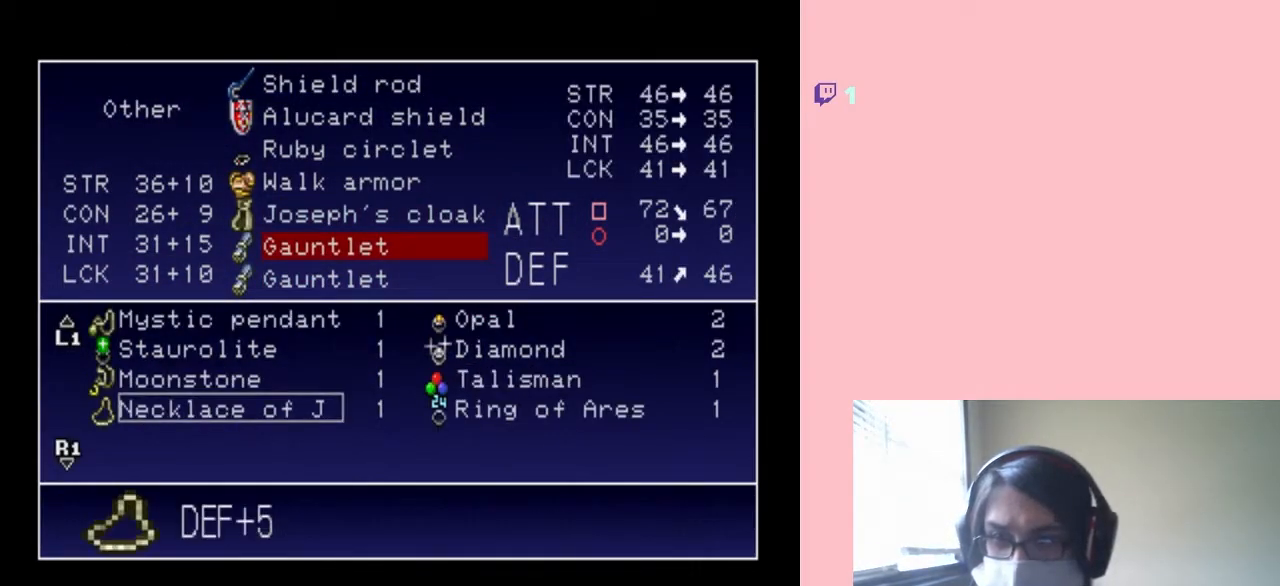
{"buttons": [], "left_stick": "center", "right_stick": "center", "events": [[133, "DPAD_LEFT", "down"], [267, "DPAD_LEFT", "up"]]}